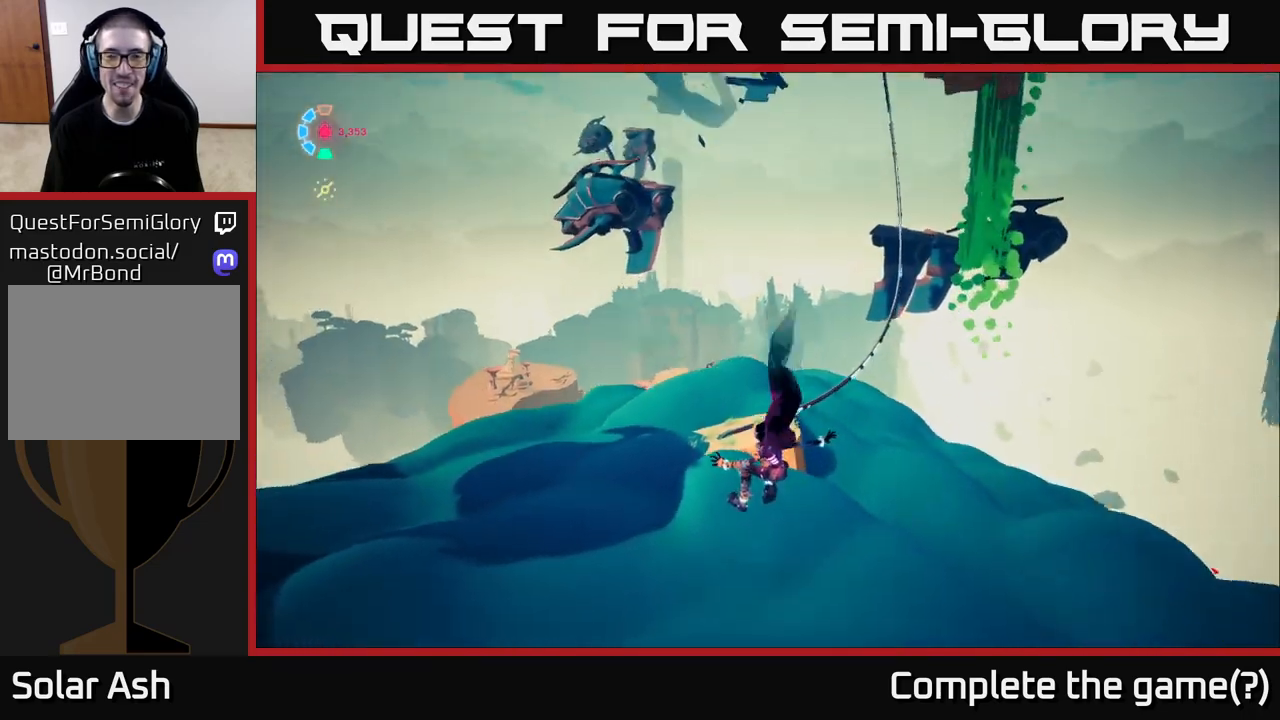
Gameplay with a controller (Xbox layout); each line is a JSON object with the inputs held at the frame after it. "events" lists button and stick changes between this image and that frame as [ms after this image, input, new state], when the widget could be followed in between.
{"buttons": ["L2", "R2"], "left_stick": "up-left", "right_stick": "up-right", "events": [[50, "right_stick", "up"], [400, "L2", "down"], [400, "right_stick", "up-right"], [500, "R2", "down"]]}
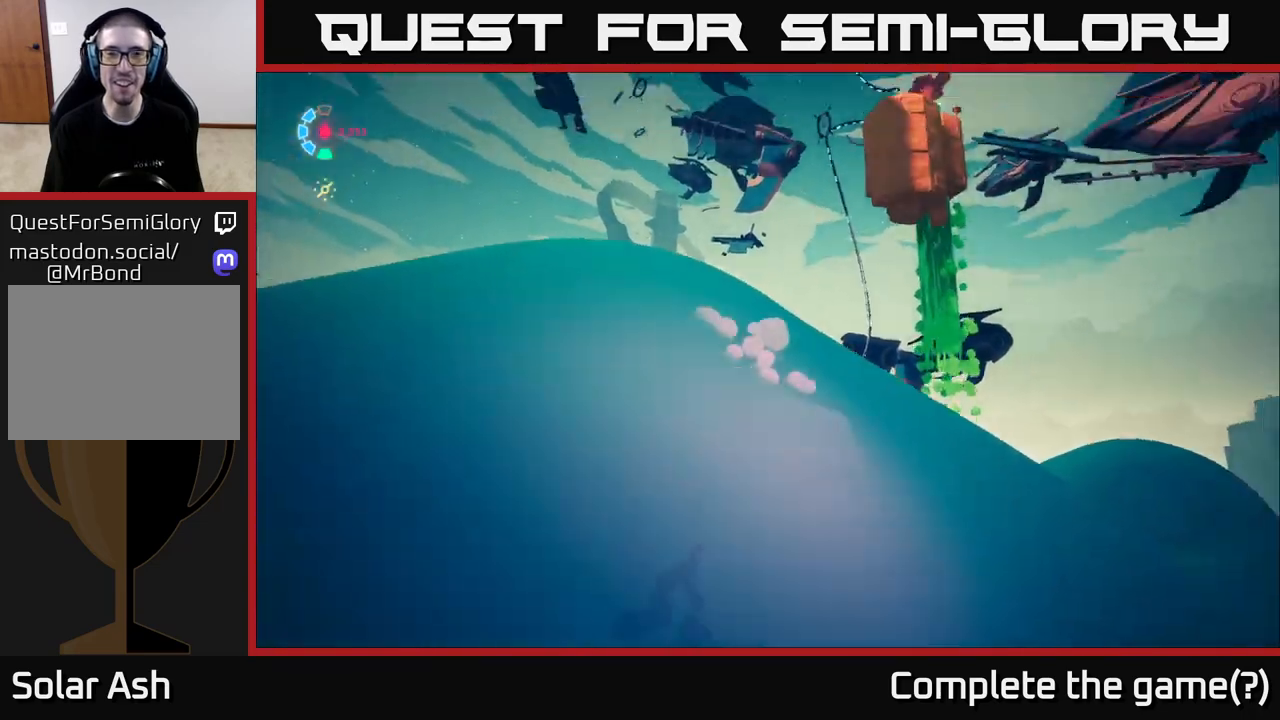
{"buttons": ["L2", "R2"], "left_stick": "up-left", "right_stick": "center", "events": [[167, "right_stick", "center"]]}
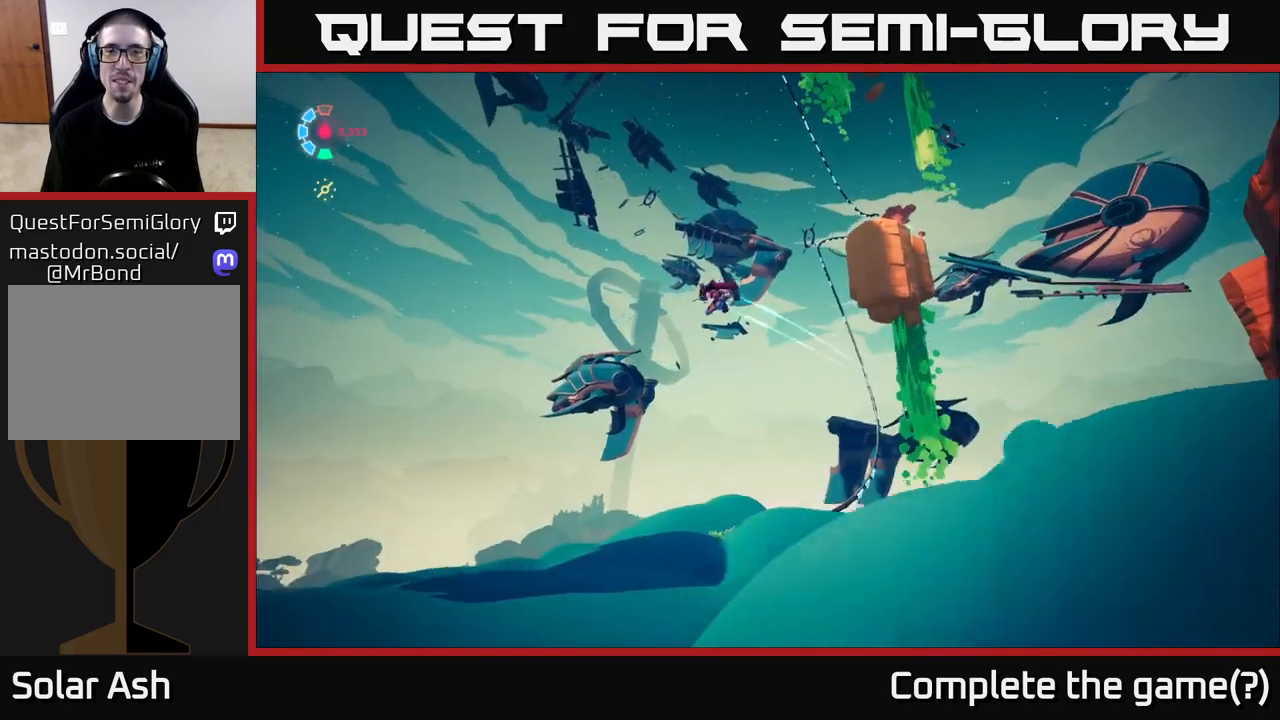
{"buttons": ["L2", "R2"], "left_stick": "up-left", "right_stick": "down", "events": [[33, "right_stick", "down-right"], [133, "left_stick", "up"], [483, "left_stick", "up-left"], [500, "right_stick", "down"]]}
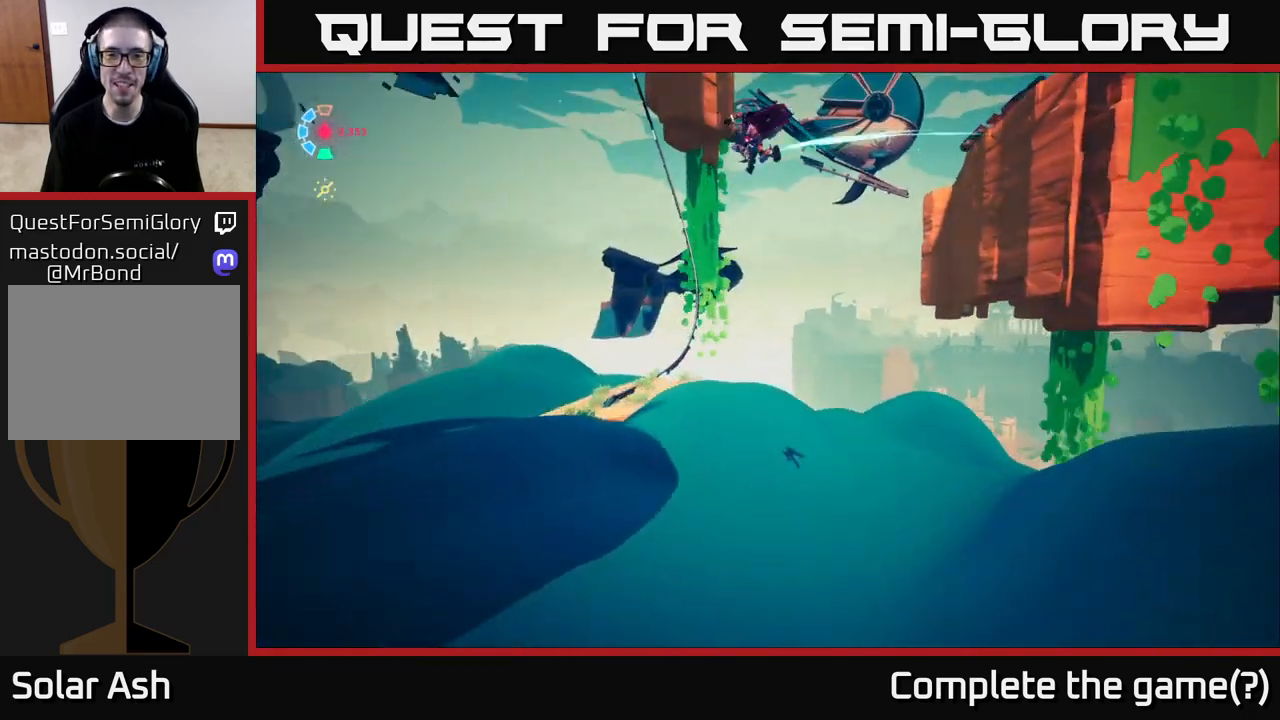
{"buttons": ["L2", "R2"], "left_stick": "up", "right_stick": "center", "events": [[200, "right_stick", "center"], [350, "left_stick", "up"]]}
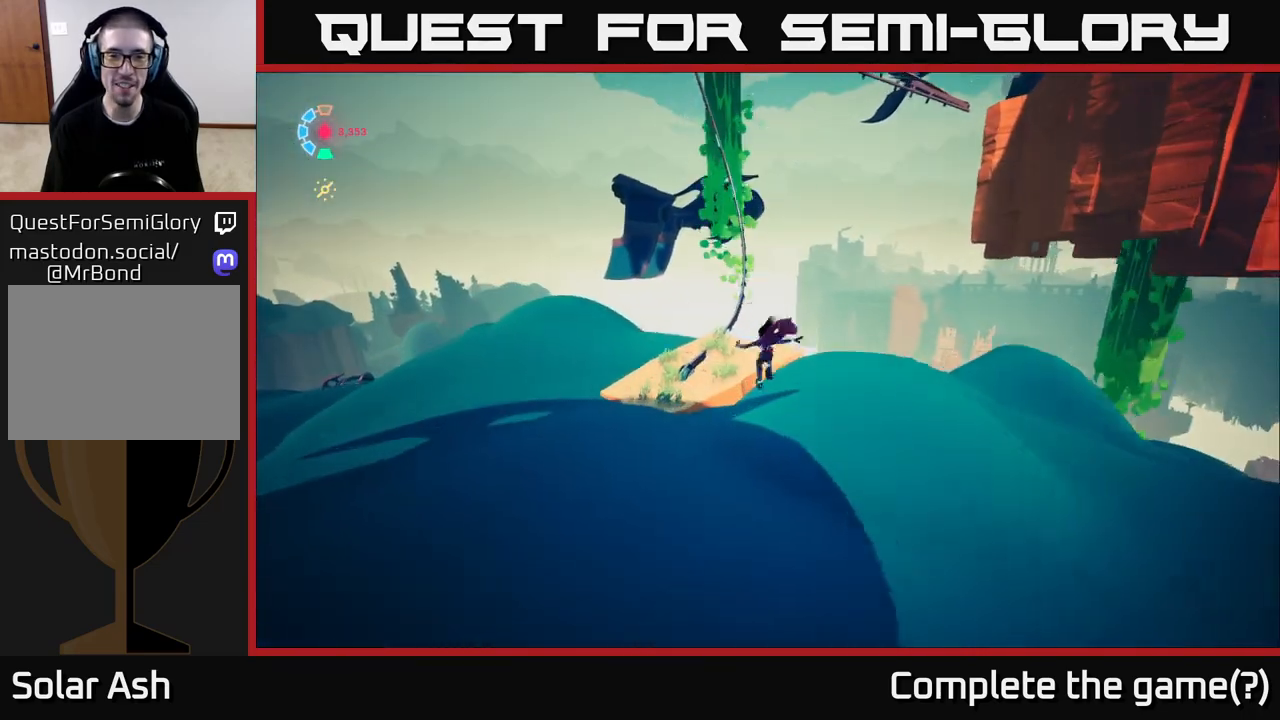
{"buttons": ["L2"], "left_stick": "up", "right_stick": "center", "events": [[133, "R2", "up"], [367, "A", "down"], [433, "A", "up"]]}
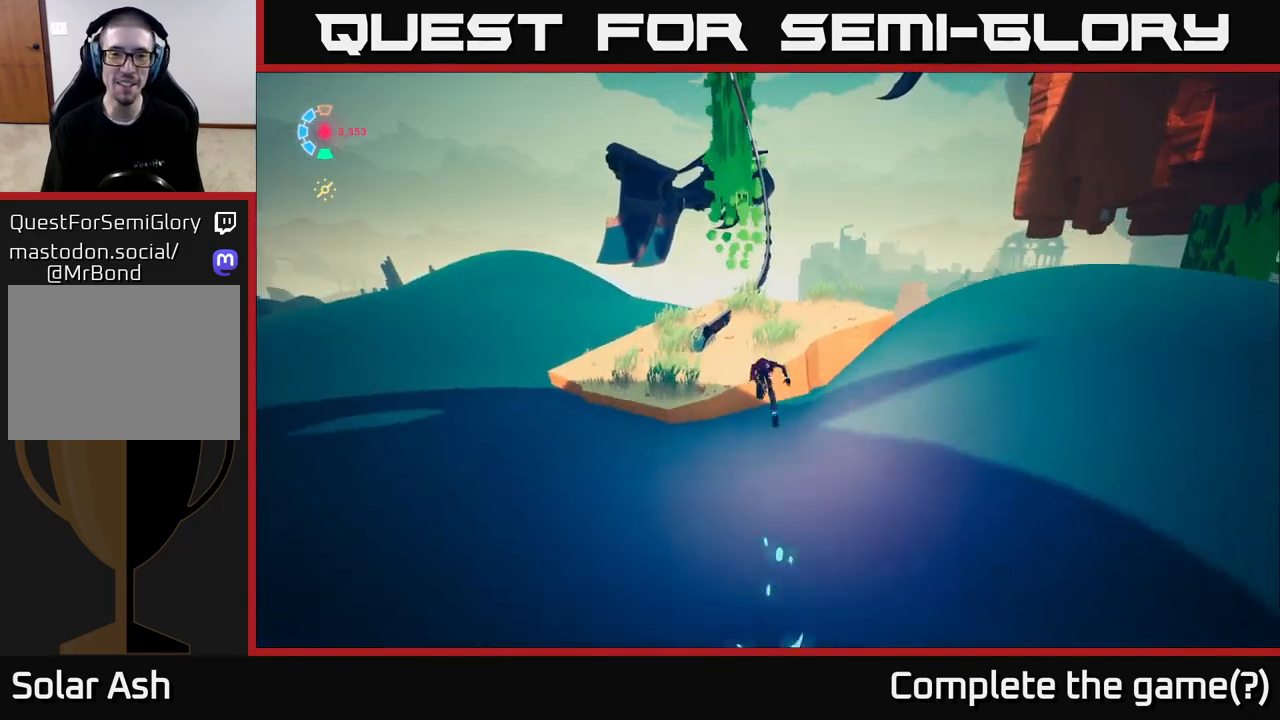
{"buttons": ["L2"], "left_stick": "up", "right_stick": "center", "events": [[67, "left_stick", "up-left"], [250, "left_stick", "left"], [450, "left_stick", "up"]]}
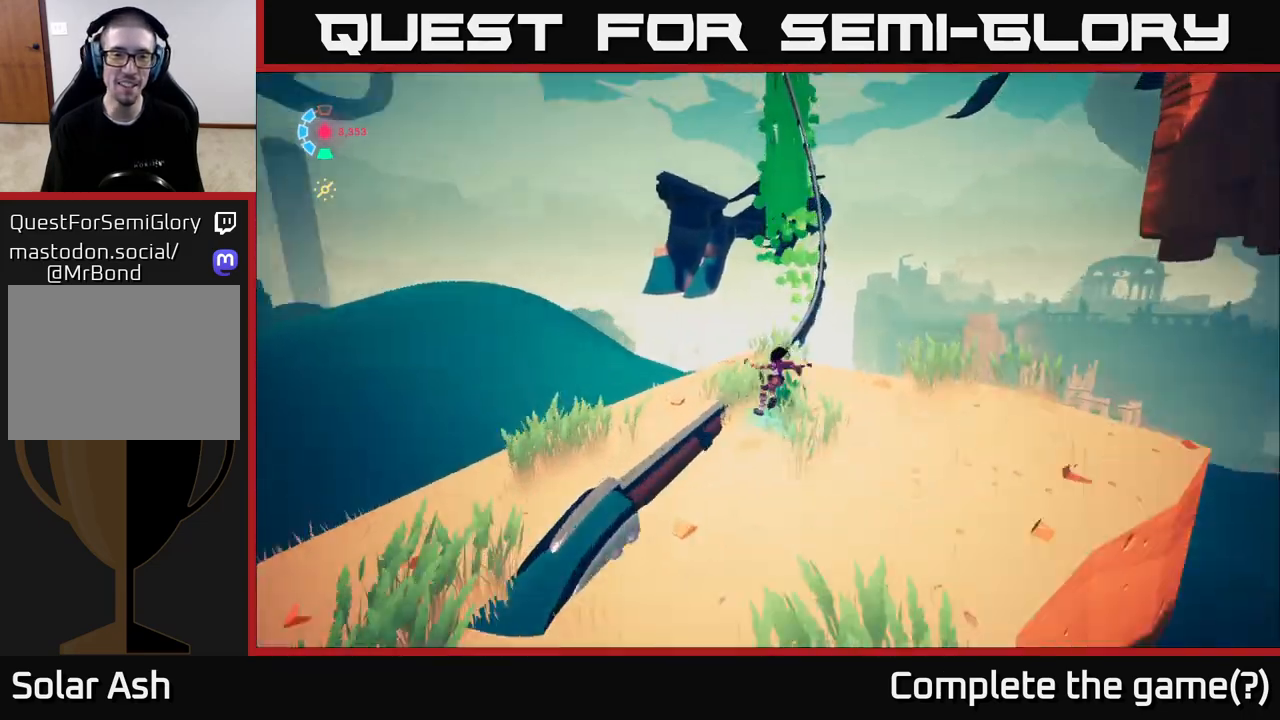
{"buttons": ["L2"], "left_stick": "center", "right_stick": "up", "events": [[17, "left_stick", "up-left"], [250, "left_stick", "center"], [450, "right_stick", "up"]]}
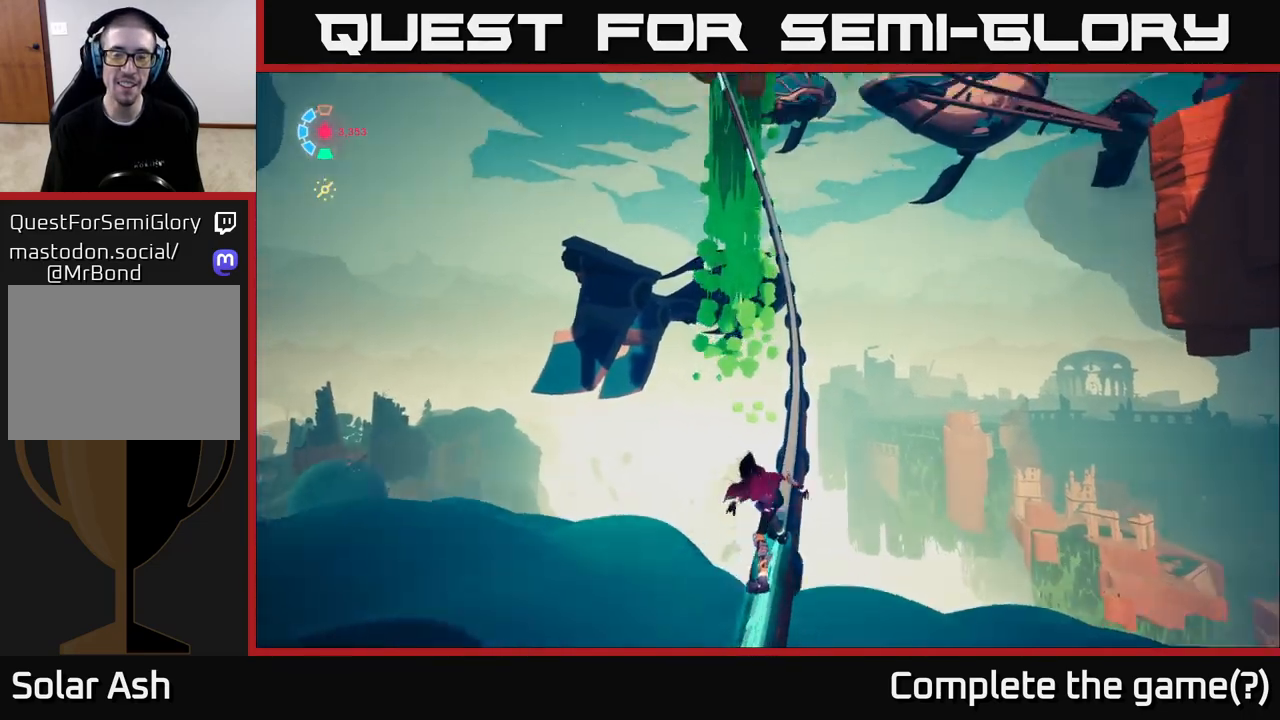
{"buttons": ["L2"], "left_stick": "center", "right_stick": "up", "events": []}
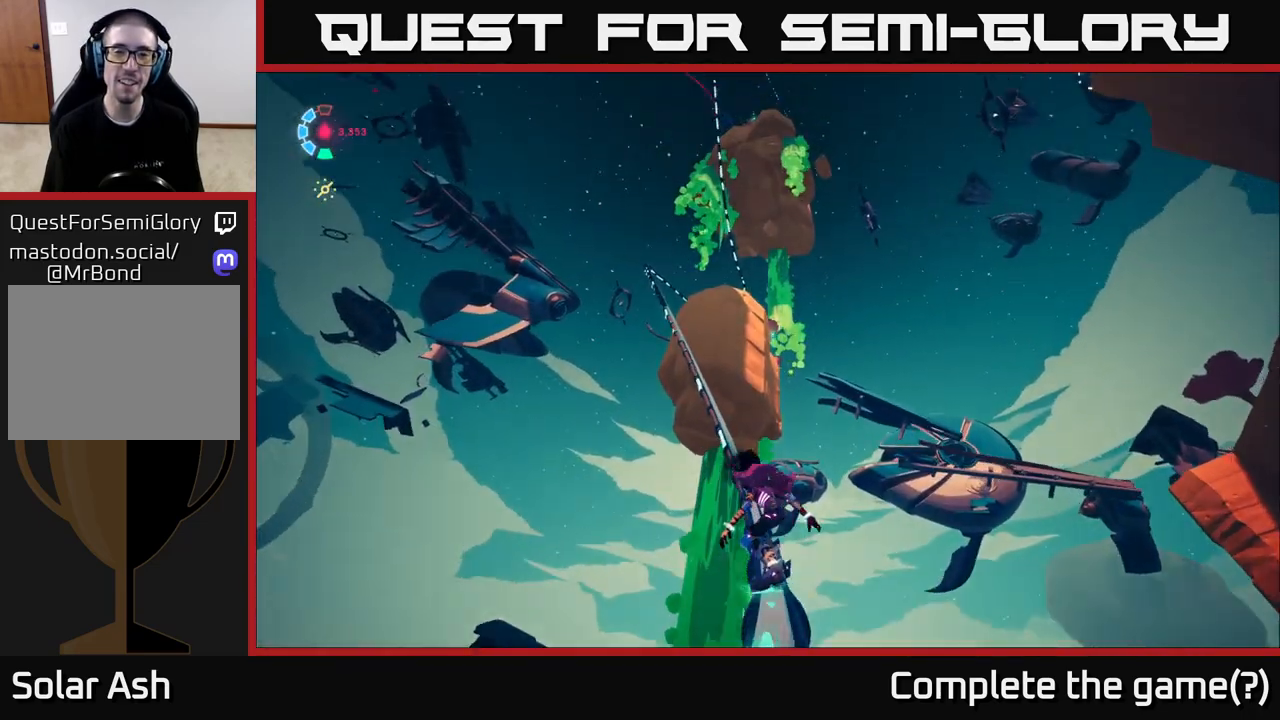
{"buttons": ["L2"], "left_stick": "center", "right_stick": "center", "events": [[100, "right_stick", "center"]]}
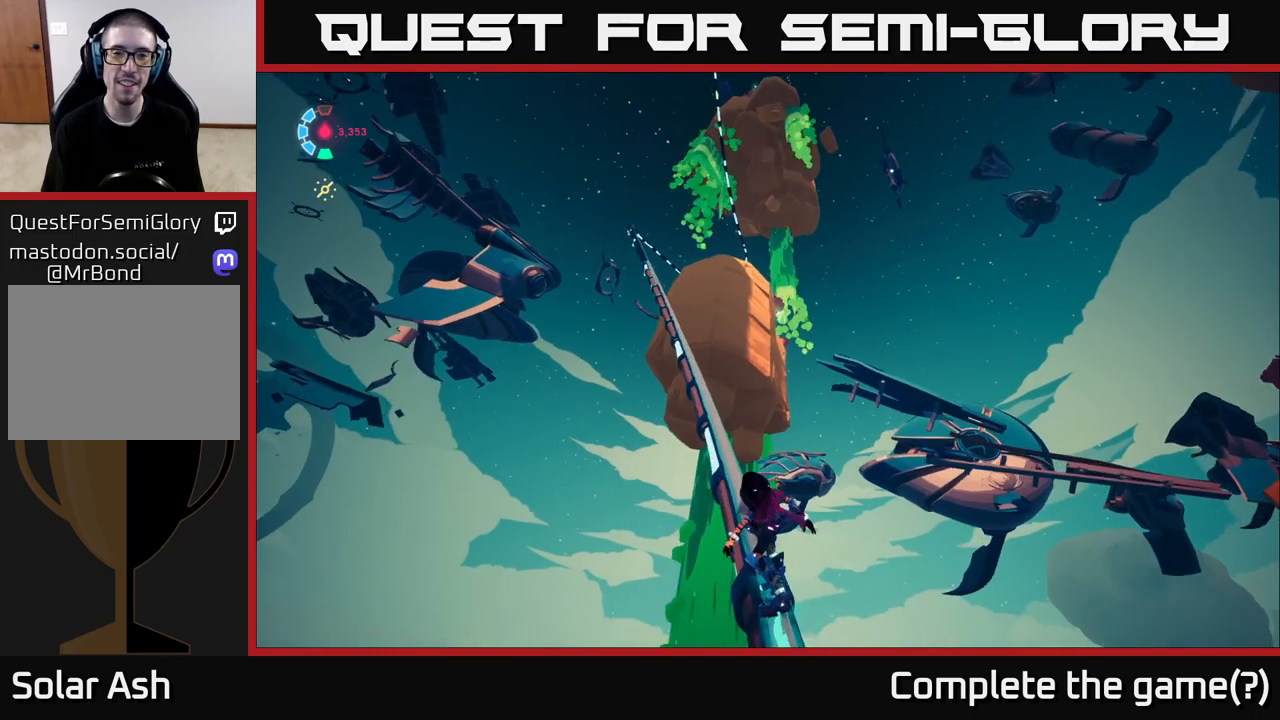
{"buttons": ["L2"], "left_stick": "center", "right_stick": "center", "events": []}
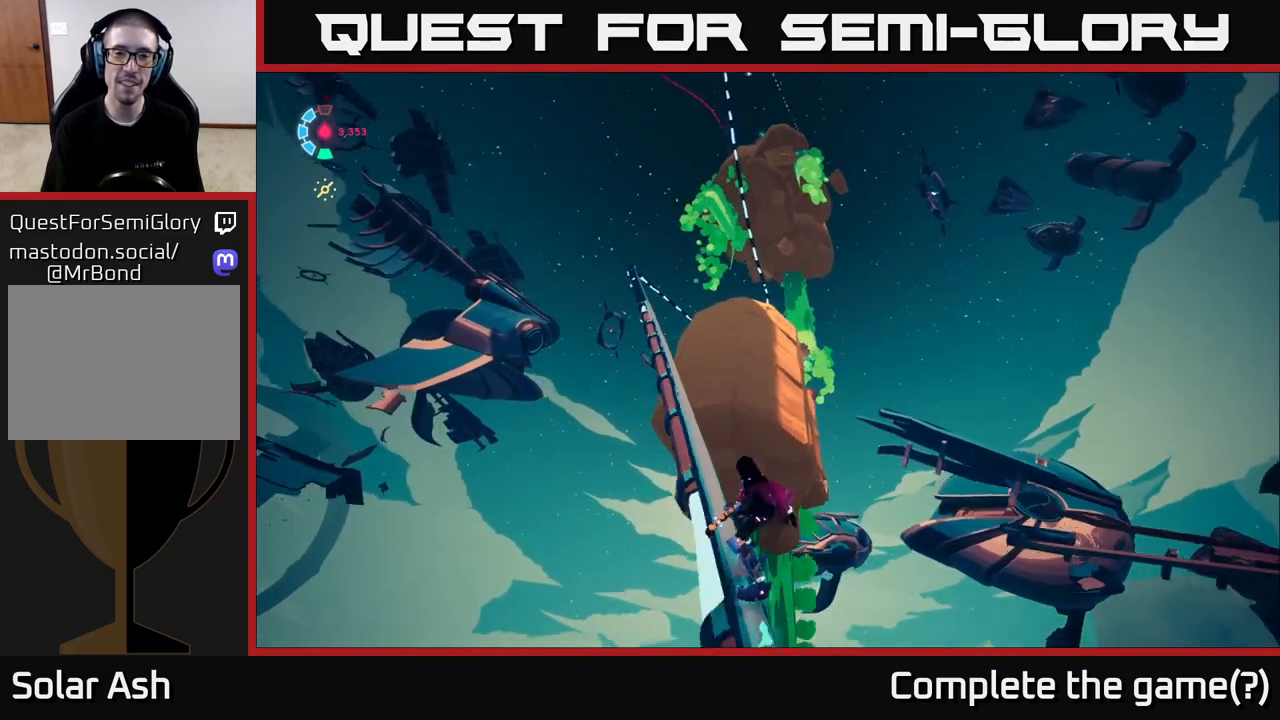
{"buttons": ["L2"], "left_stick": "center", "right_stick": "center", "events": []}
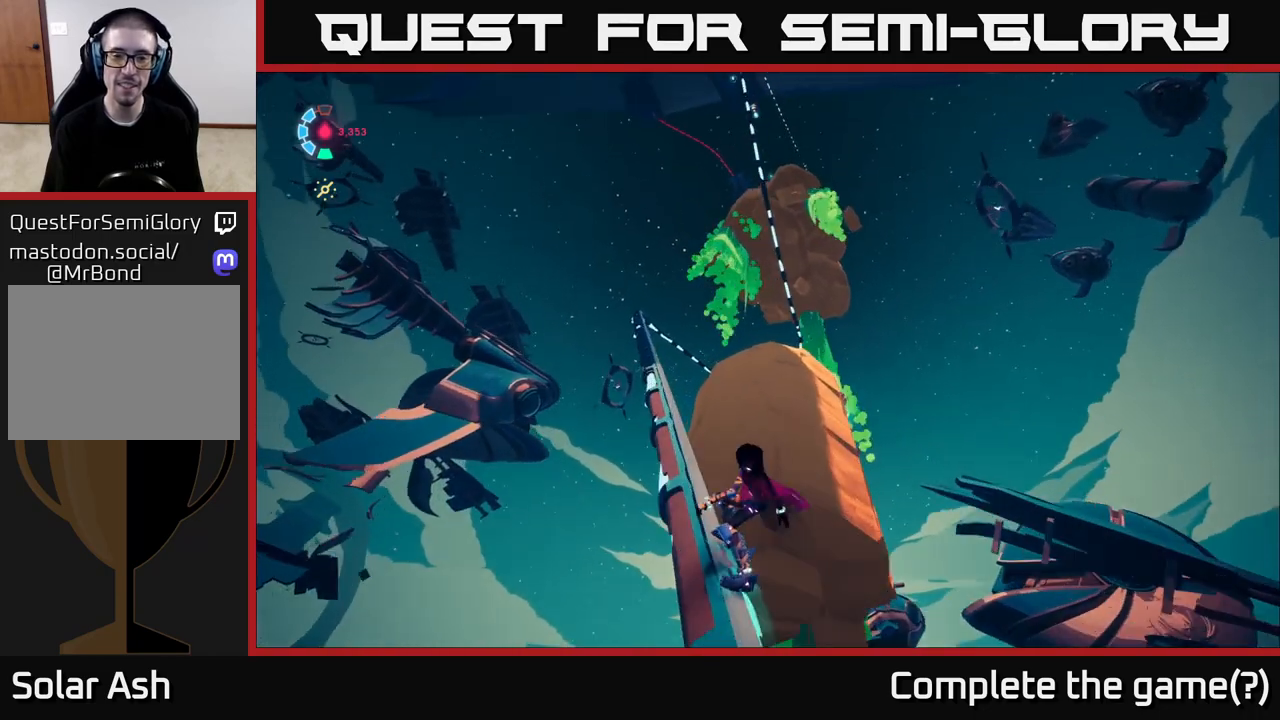
{"buttons": ["L2"], "left_stick": "center", "right_stick": "right", "events": [[417, "right_stick", "right"]]}
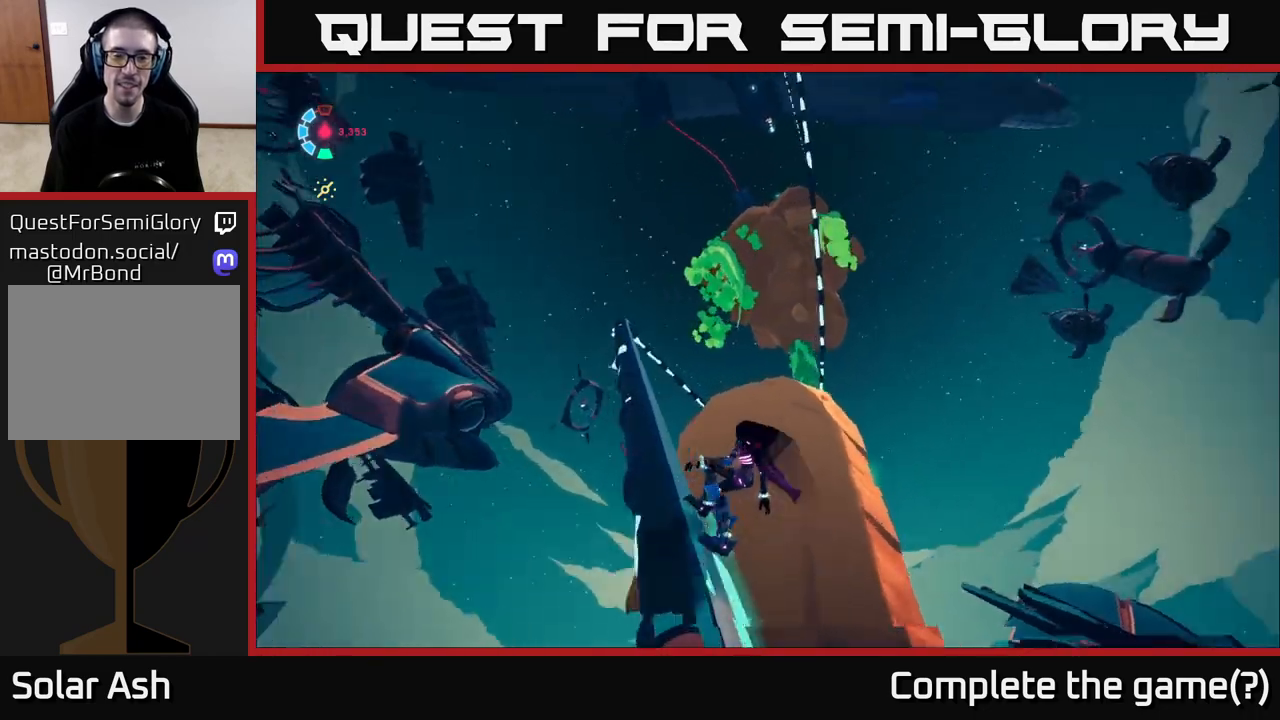
{"buttons": ["L2"], "left_stick": "center", "right_stick": "down-right", "events": [[217, "right_stick", "center"], [267, "right_stick", "left"], [467, "right_stick", "down-right"]]}
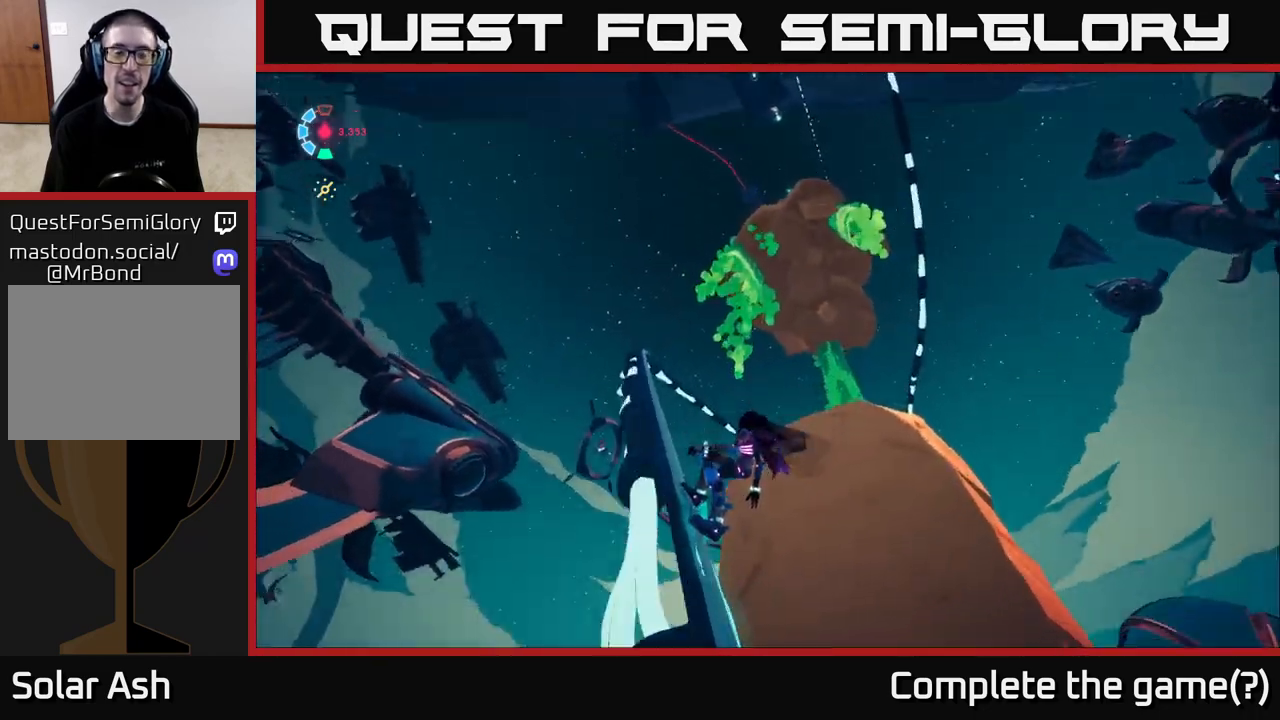
{"buttons": ["L2"], "left_stick": "center", "right_stick": "down-right", "events": []}
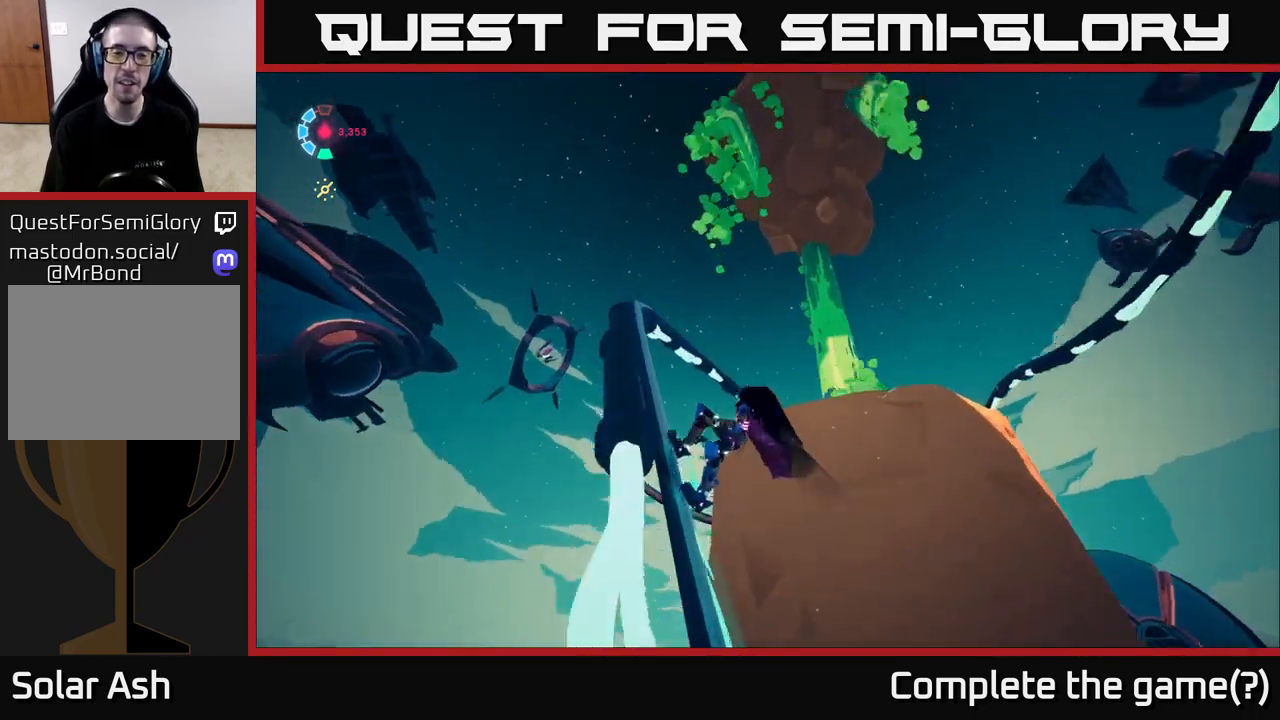
{"buttons": ["L2"], "left_stick": "center", "right_stick": "center", "events": [[17, "right_stick", "right"], [150, "right_stick", "down-right"], [250, "right_stick", "down"], [417, "right_stick", "center"]]}
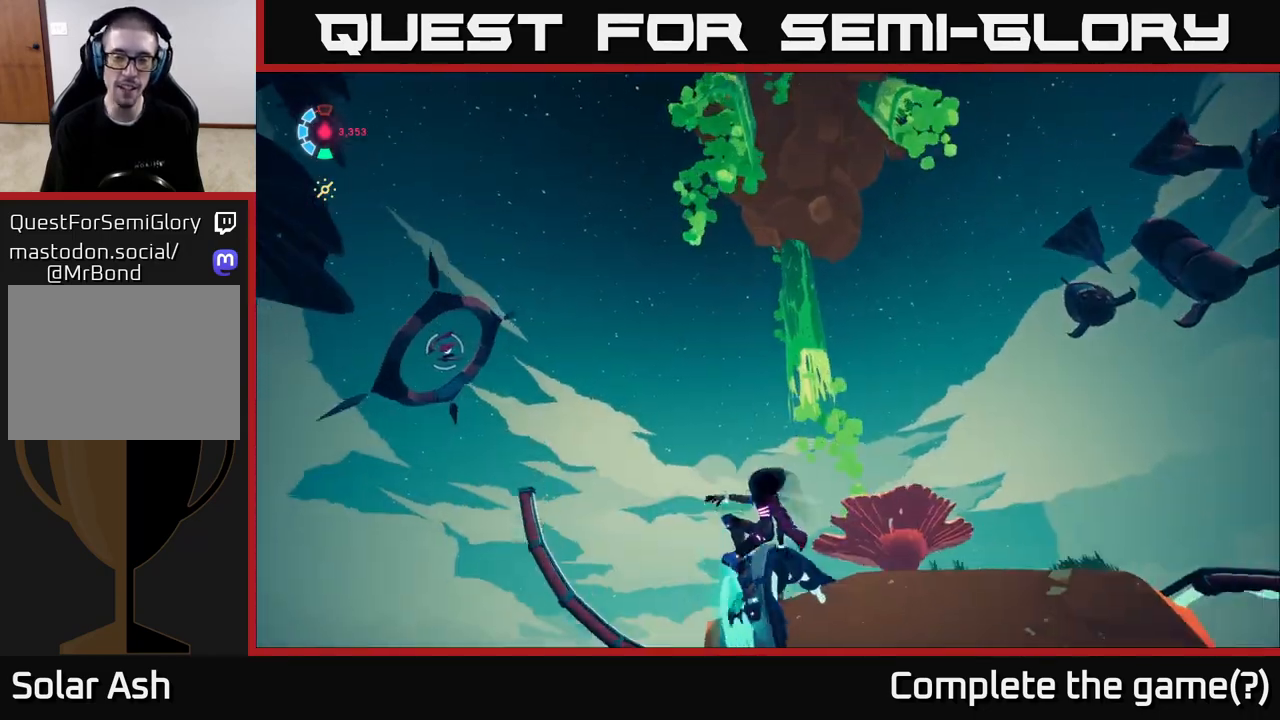
{"buttons": ["L2"], "left_stick": "center", "right_stick": "down-right", "events": [[67, "right_stick", "down-right"]]}
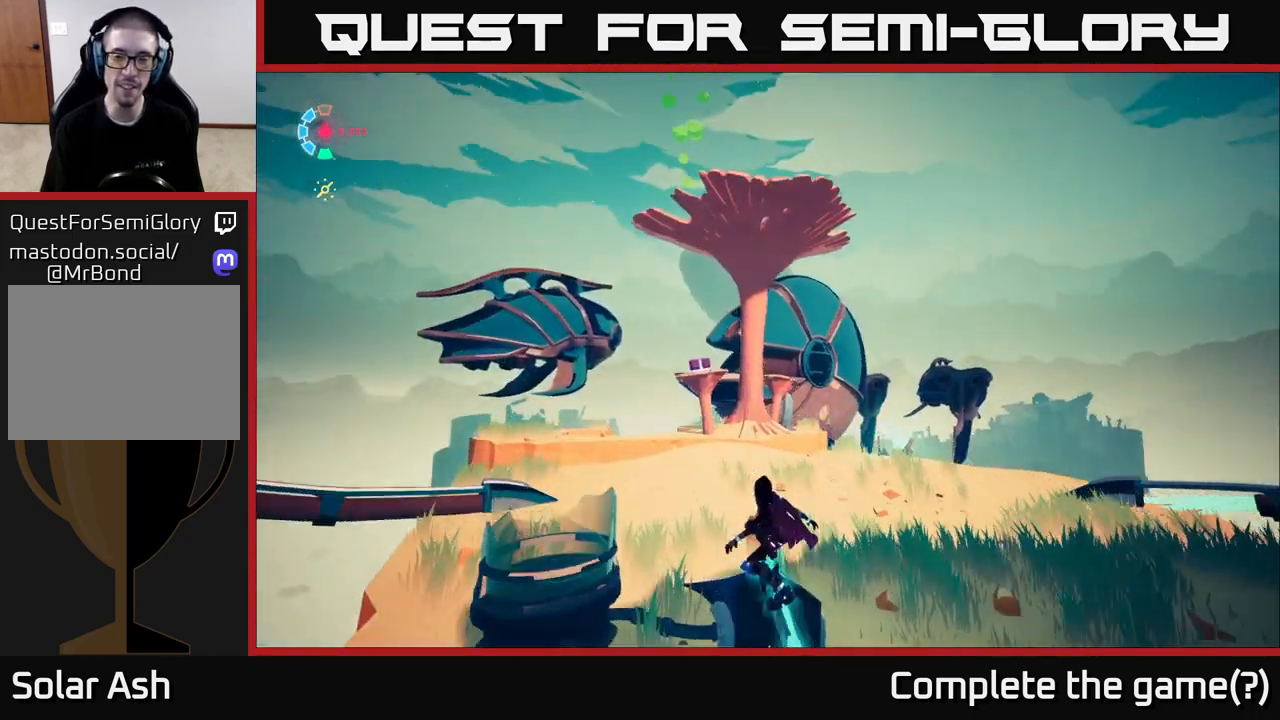
{"buttons": [], "left_stick": "right", "right_stick": "right", "events": [[33, "left_stick", "right"], [83, "L2", "up"], [383, "right_stick", "right"]]}
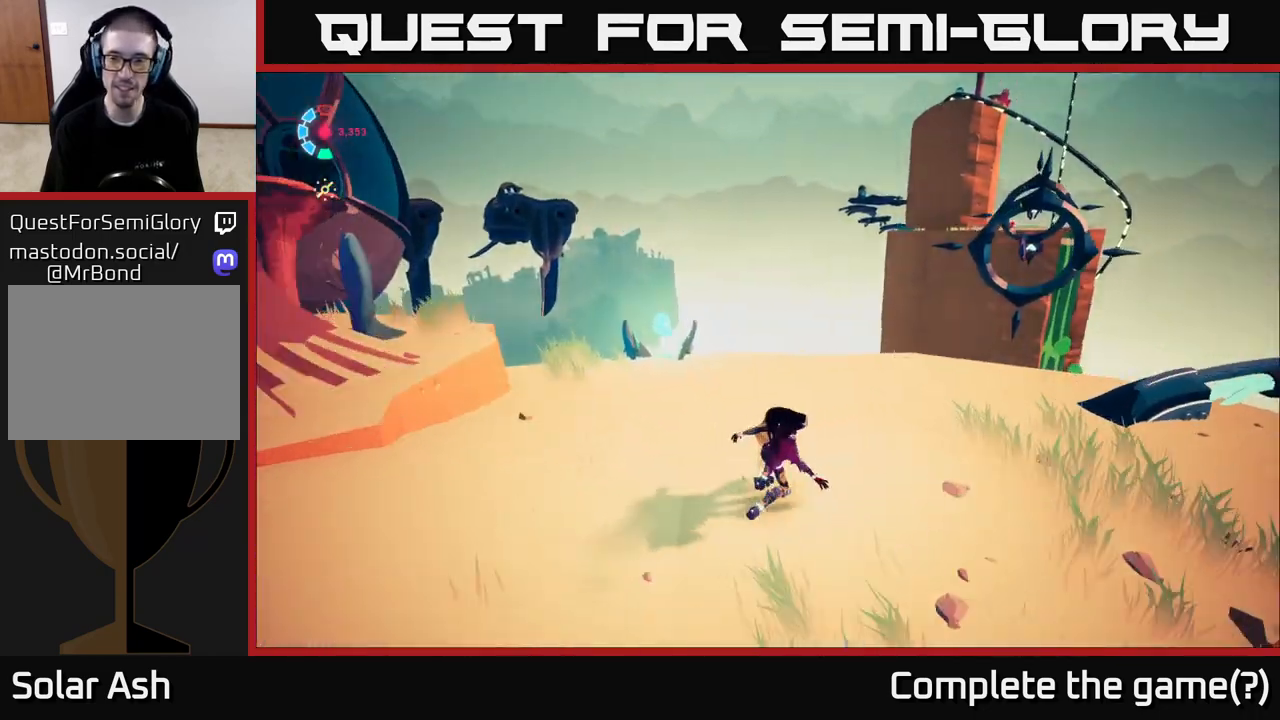
{"buttons": [], "left_stick": "down-right", "right_stick": "right", "events": [[17, "left_stick", "up-right"], [217, "left_stick", "down-right"]]}
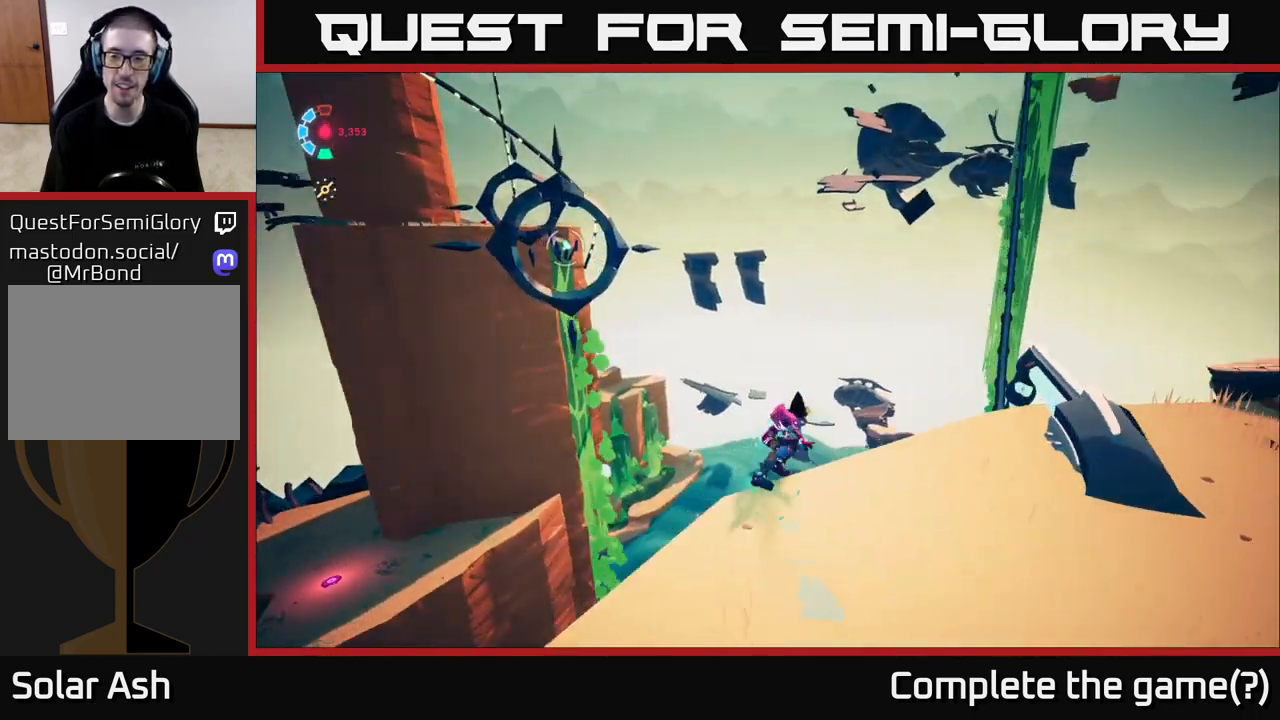
{"buttons": [], "left_stick": "right", "right_stick": "down-left", "events": [[217, "right_stick", "center"], [333, "right_stick", "down-left"], [367, "left_stick", "right"]]}
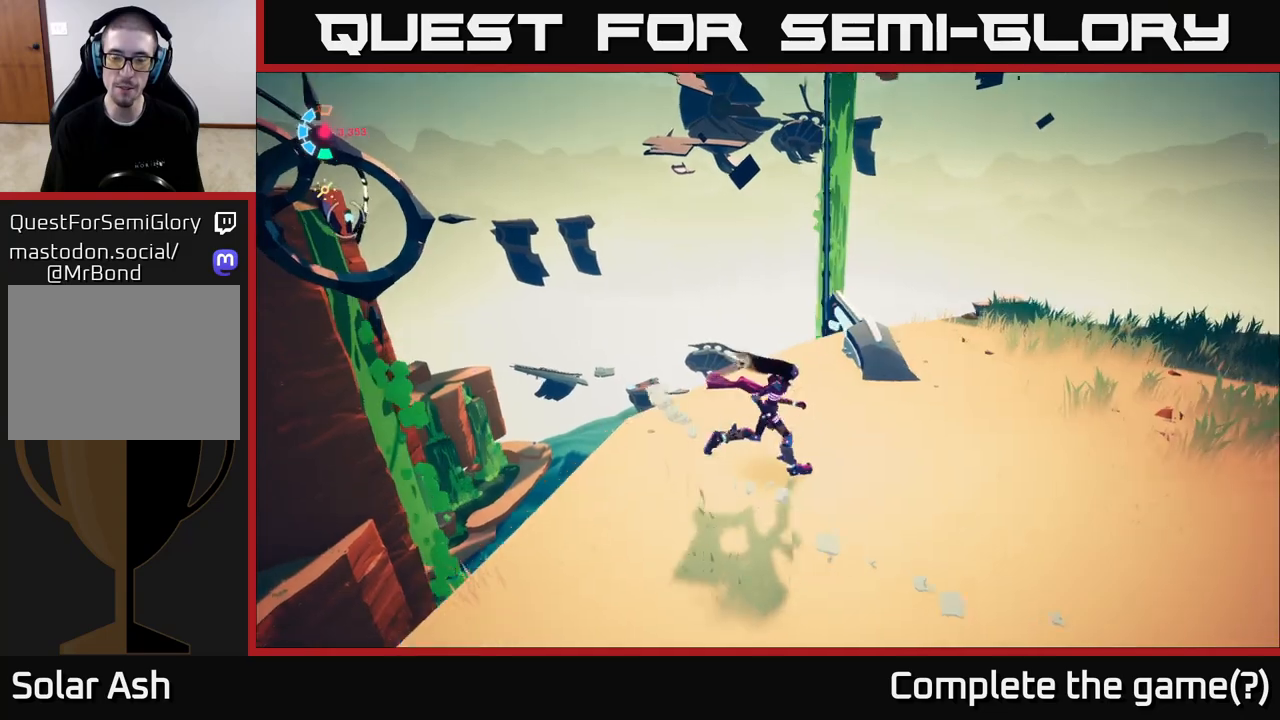
{"buttons": ["L2"], "left_stick": "up", "right_stick": "down", "events": [[17, "left_stick", "up-right"], [117, "left_stick", "up"], [133, "right_stick", "down"], [200, "L2", "down"], [383, "left_stick", "up-right"], [483, "left_stick", "up"]]}
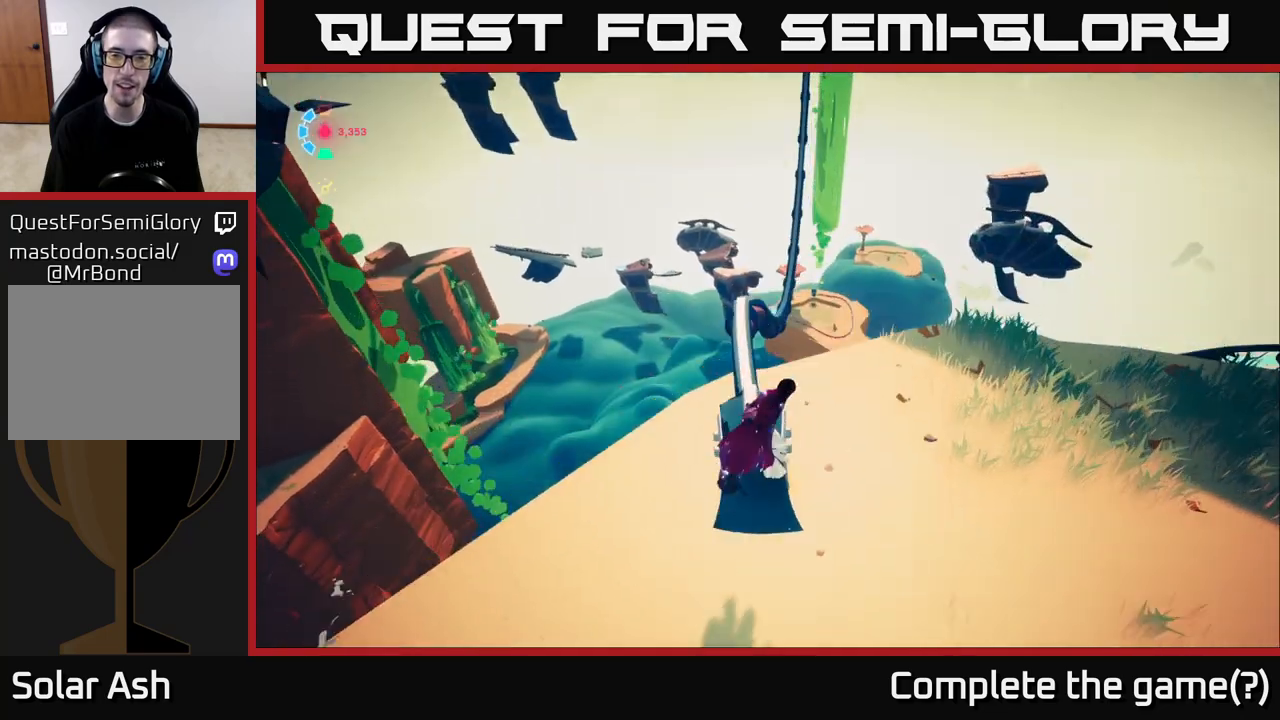
{"buttons": ["L2"], "left_stick": "up", "right_stick": "down-right", "events": [[50, "left_stick", "up-left"], [267, "left_stick", "up"], [383, "right_stick", "down-right"]]}
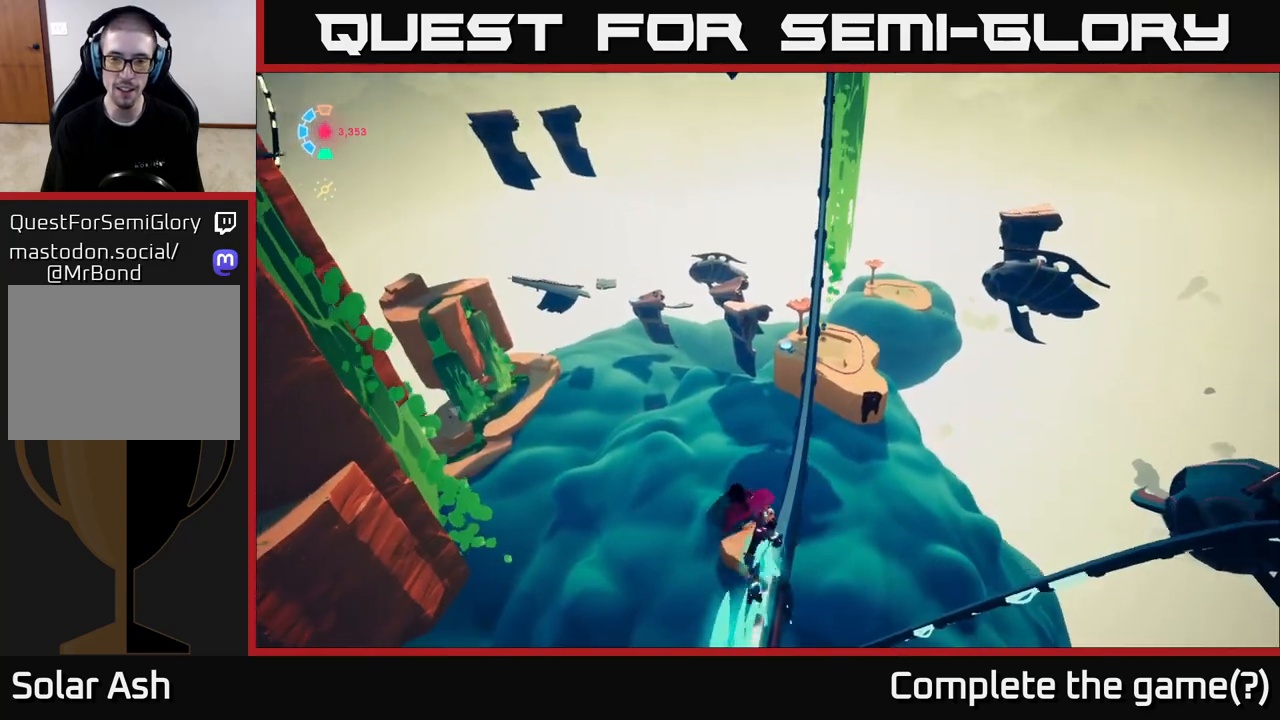
{"buttons": ["L2"], "left_stick": "center", "right_stick": "up-right", "events": [[150, "right_stick", "up-right"], [500, "left_stick", "center"]]}
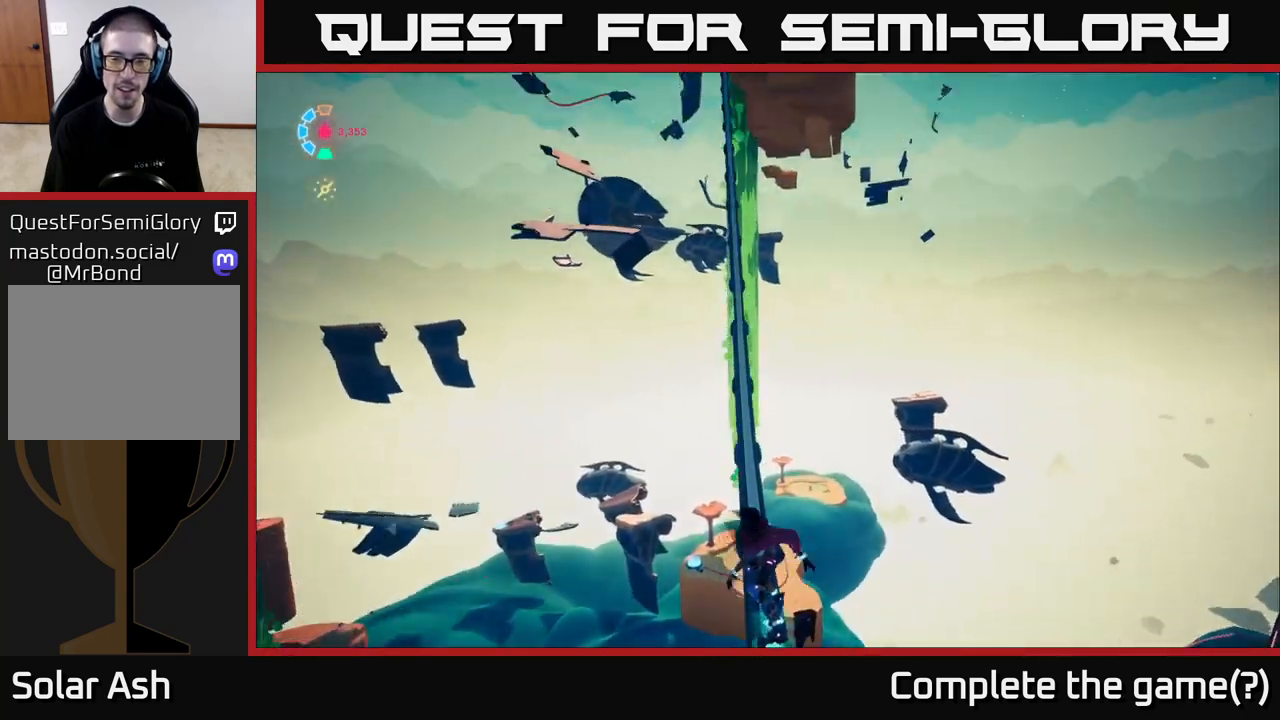
{"buttons": ["L2"], "left_stick": "center", "right_stick": "center", "events": [[367, "right_stick", "center"]]}
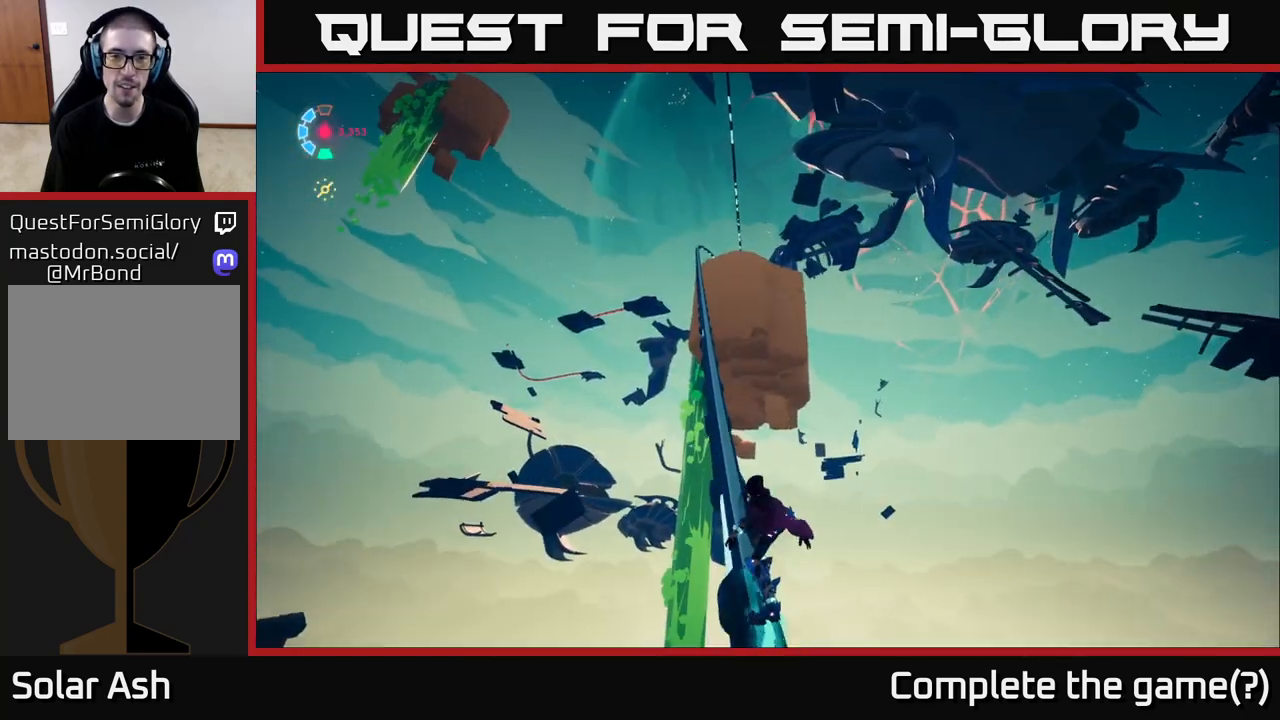
{"buttons": ["L2"], "left_stick": "center", "right_stick": "center", "events": []}
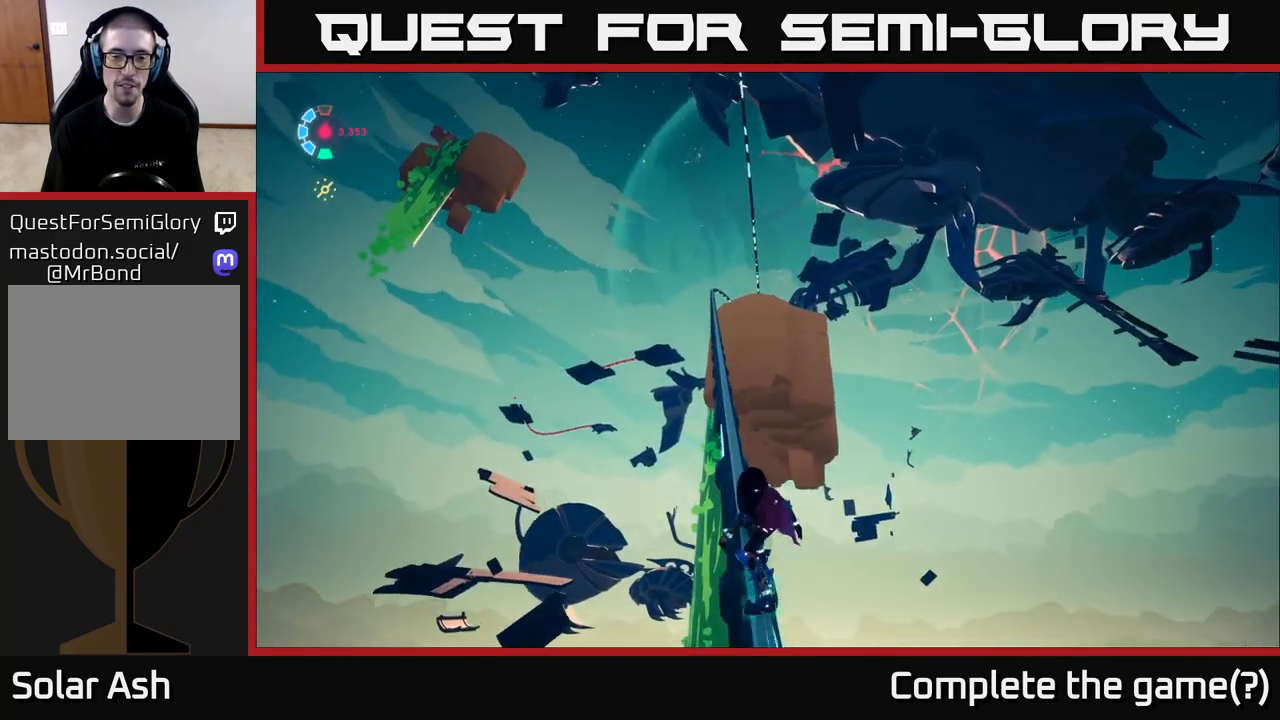
{"buttons": ["L2"], "left_stick": "center", "right_stick": "center", "events": []}
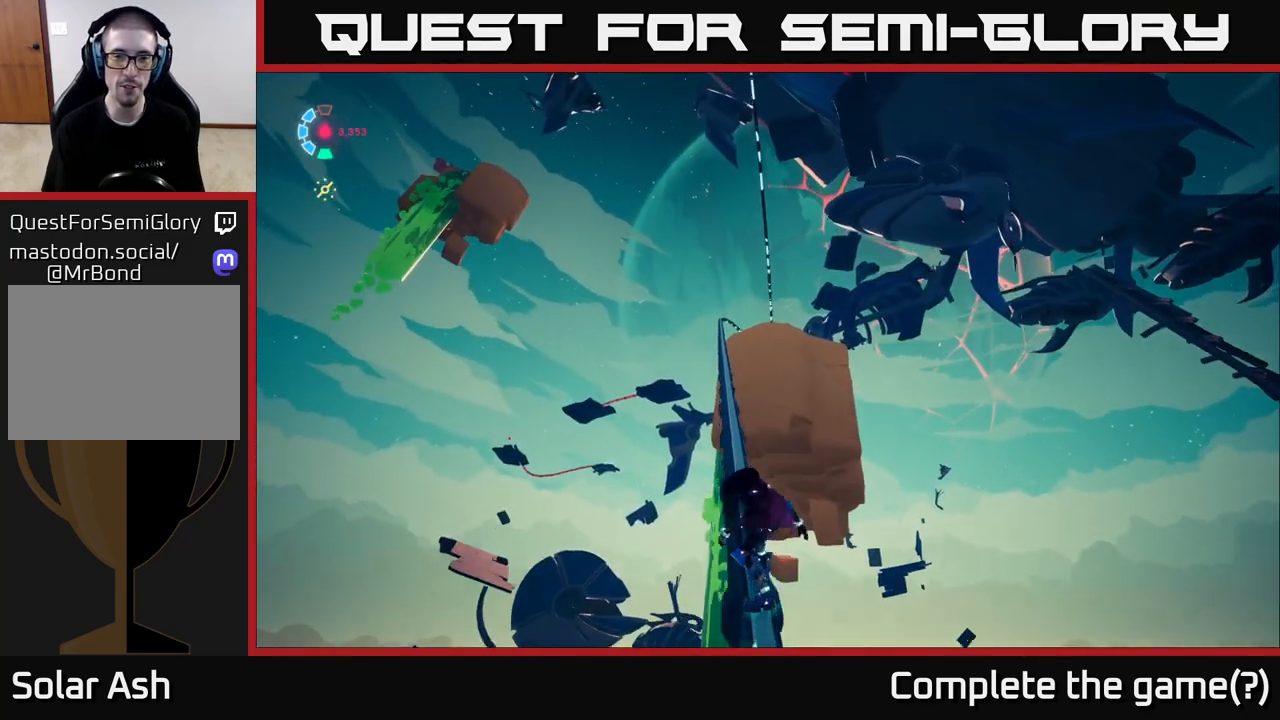
{"buttons": ["L2"], "left_stick": "center", "right_stick": "center", "events": []}
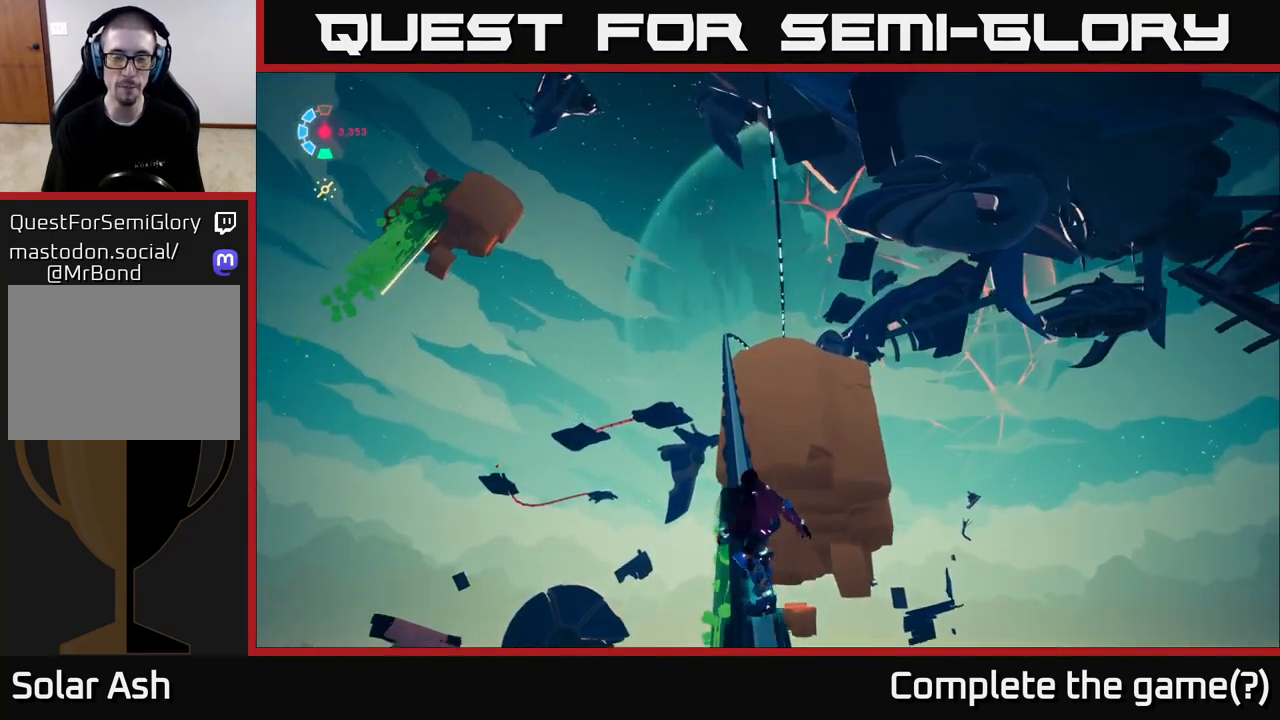
{"buttons": ["L2"], "left_stick": "center", "right_stick": "down", "events": [[300, "right_stick", "down"]]}
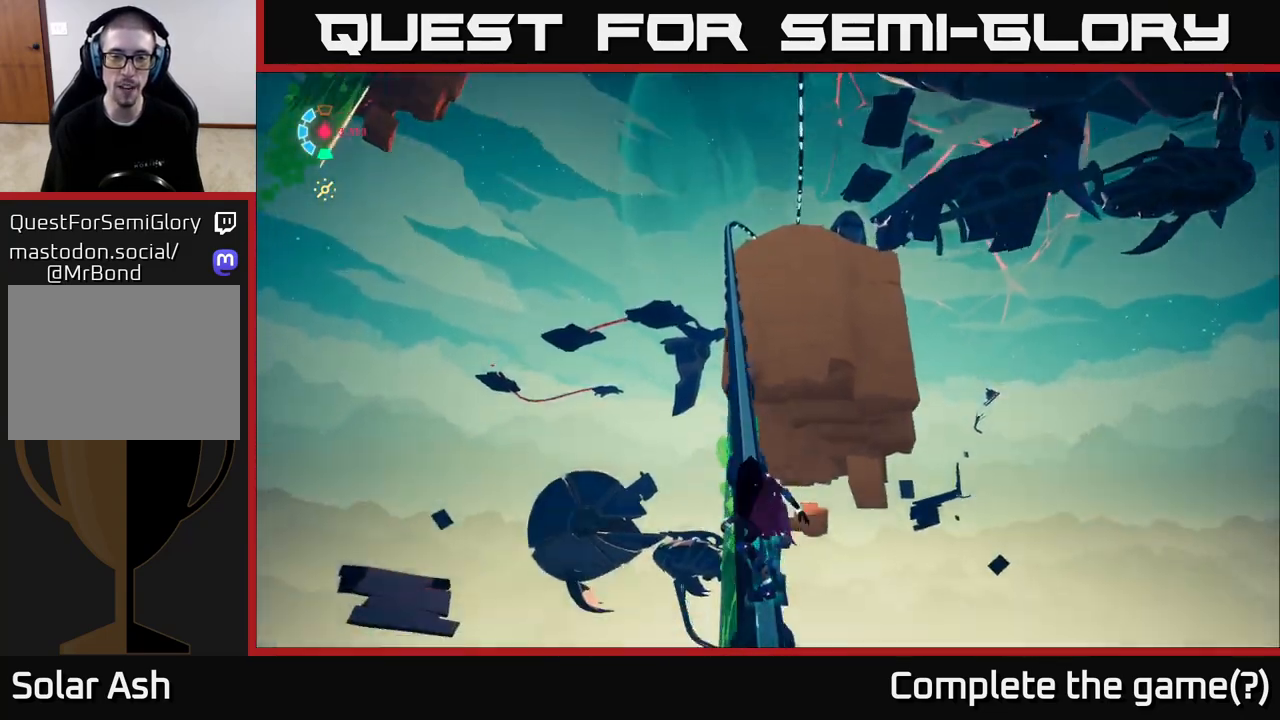
{"buttons": ["L2"], "left_stick": "center", "right_stick": "center", "events": [[117, "right_stick", "center"]]}
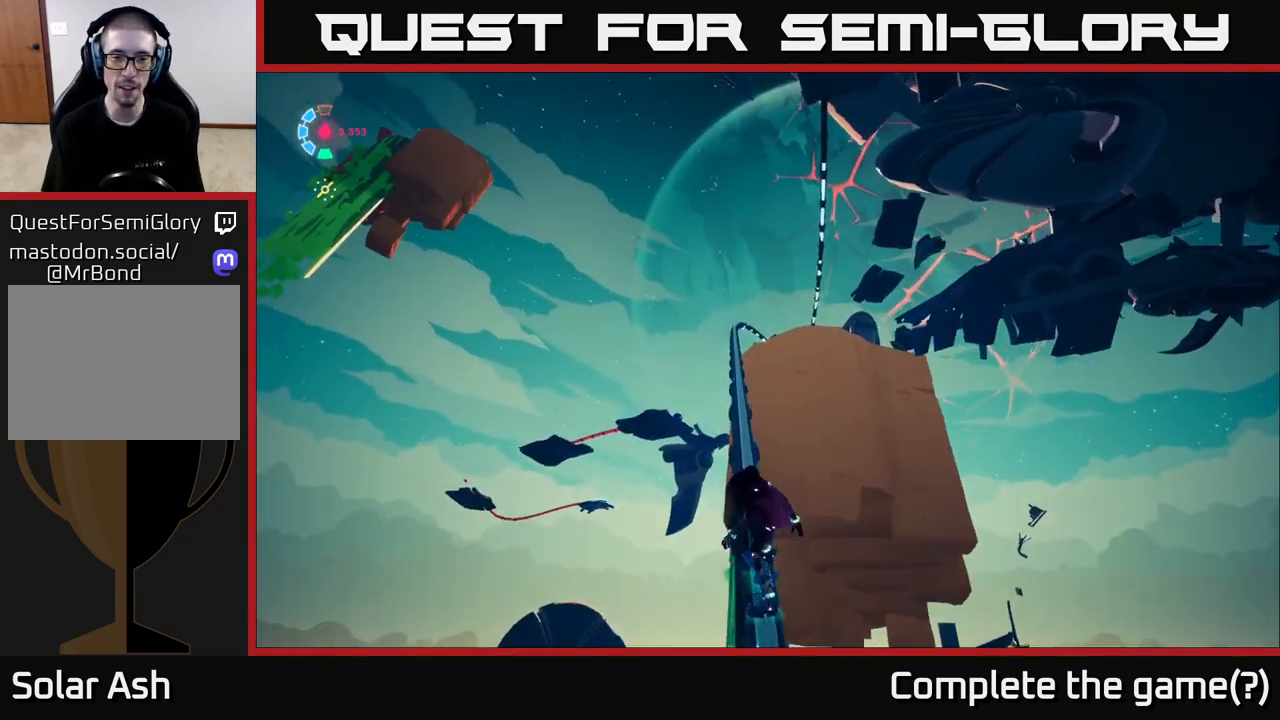
{"buttons": ["L2"], "left_stick": "center", "right_stick": "center", "events": []}
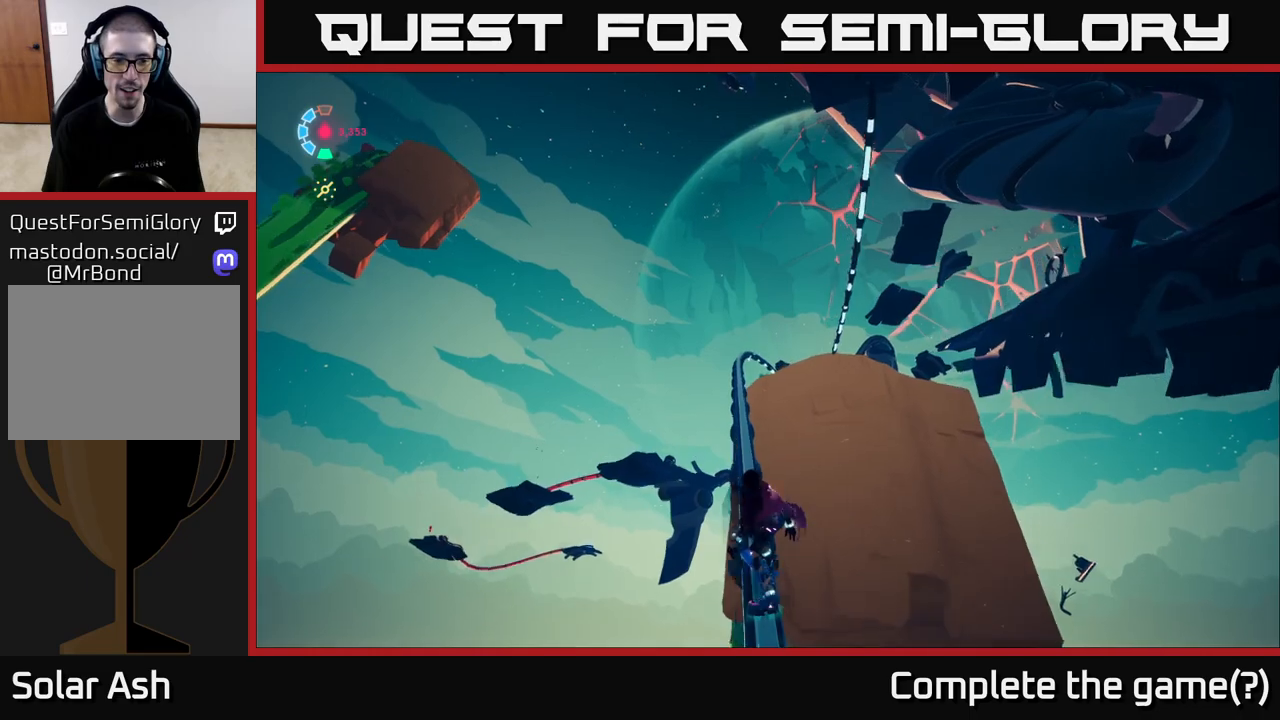
{"buttons": ["L2"], "left_stick": "center", "right_stick": "down-right", "events": [[450, "right_stick", "down"], [500, "right_stick", "down-right"]]}